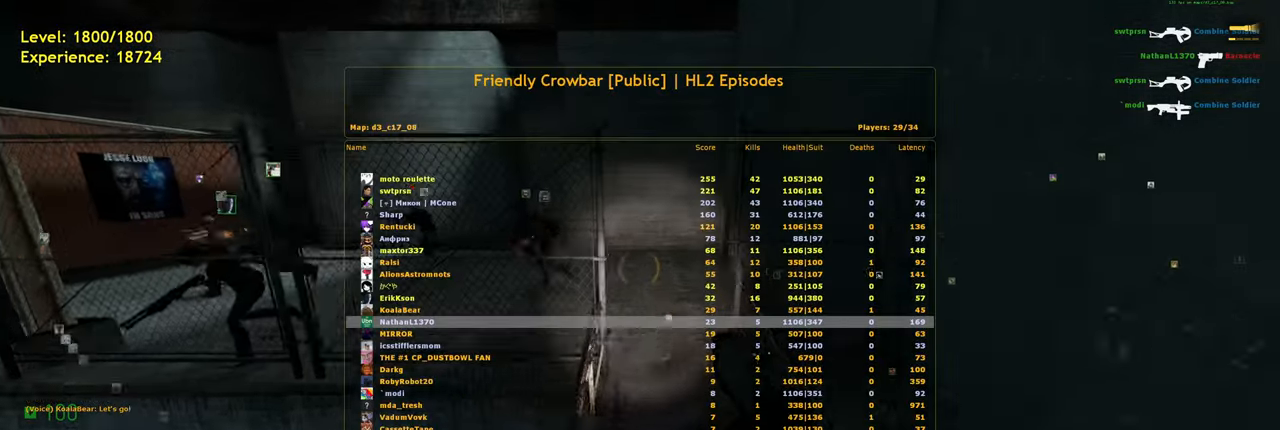
Gameplay with keyboard and mouse; each line is a JSON object with the keys and mouse buttons held at the frame after it. "events" lists presses ("down") and releases ("up") of "a", "ctrl", "d", "e", "f", "q", "r", "s", "shift", "space", "tab", "w", "mouse_left", "mouse_wheel", "mouse_right", "mouse_mb4" and "mouse_mb5" between this image and that frame as [ms after this image, input, new state], when the widget could be followed in between. "mouse_left", "mouse_wheel", "mouse_right", "mouse_mb4", "mouse_mb5" = the "left", "wheel", "right", "mb4", "mb5" buttons of the "mouse" list. No other keys are recorded. "wheel" means that the mouse wheel is clicked or scrolled. Mouse movement is not recorded.
{"keys": ["tab", "w"], "mouse": [], "events": [[180, "d", "down"], [280, "d", "up"]]}
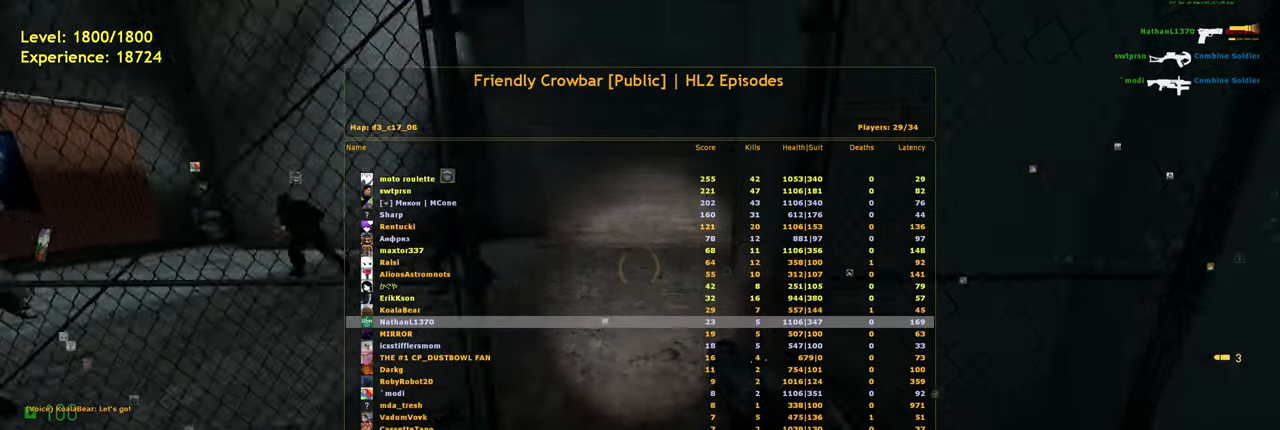
{"keys": ["w"], "mouse": [], "events": [[60, "d", "down"], [160, "d", "up"], [260, "tab", "up"]]}
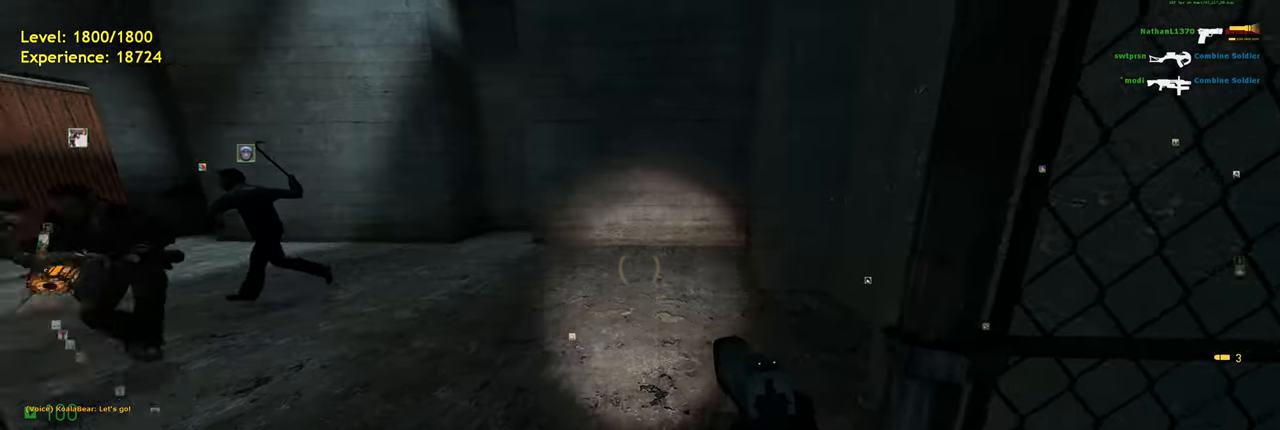
{"keys": ["w"], "mouse": [], "events": [[100, "a", "down"], [260, "a", "up"], [300, "d", "down"], [440, "d", "up"]]}
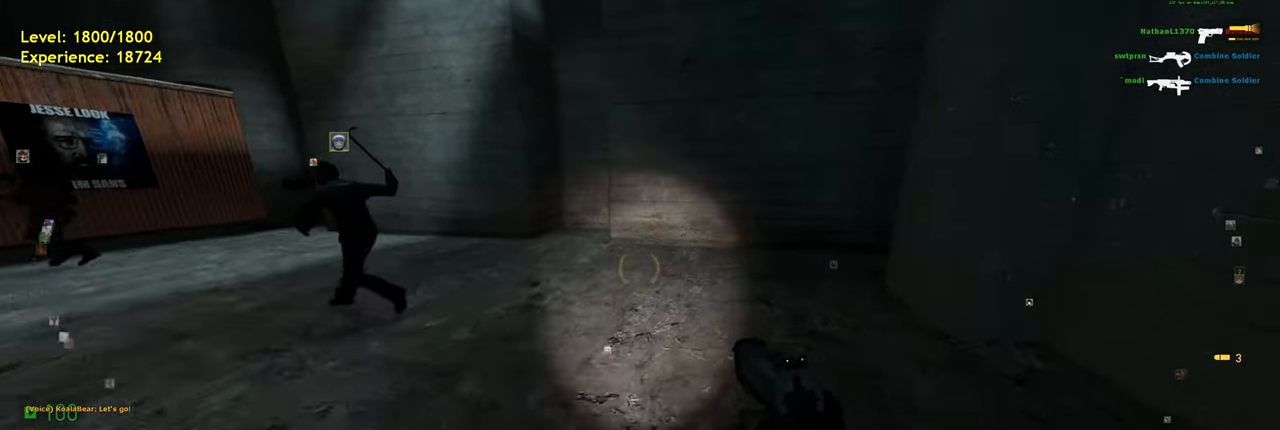
{"keys": ["a"], "mouse": [], "events": [[100, "shift", "down"], [200, "a", "down"], [300, "space", "down"], [340, "w", "up"], [360, "shift", "up"], [360, "space", "up"]]}
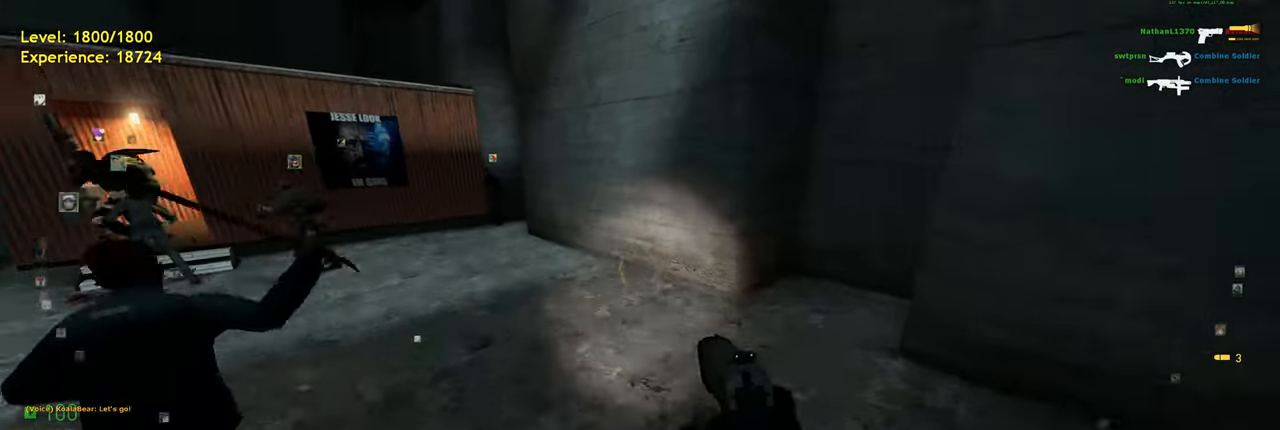
{"keys": ["d"], "mouse": [], "events": [[360, "space", "down"], [400, "a", "up"], [440, "space", "up"], [500, "d", "down"]]}
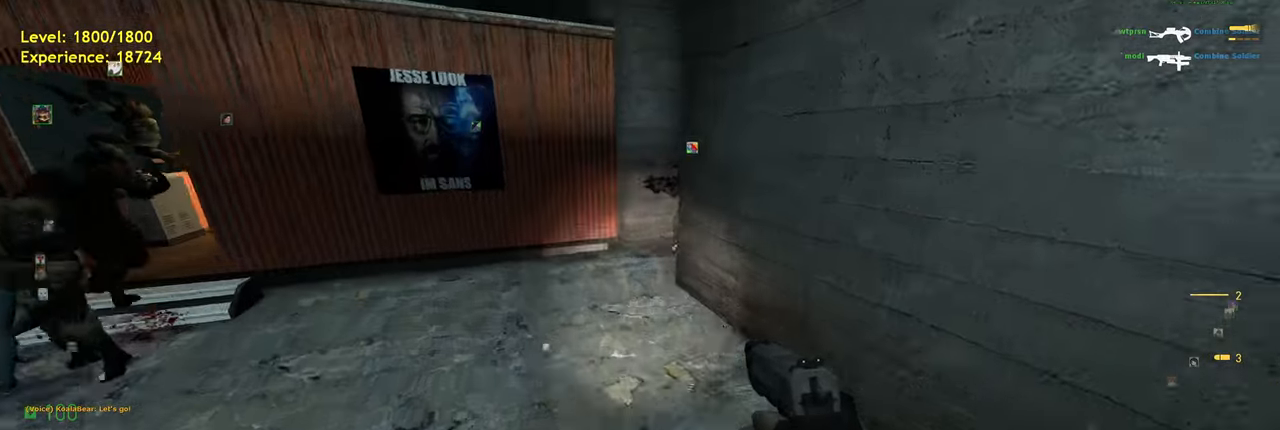
{"keys": [], "mouse": [], "events": [[120, "d", "up"], [260, "mouse_wheel", "down"], [340, "mouse_wheel", "up"]]}
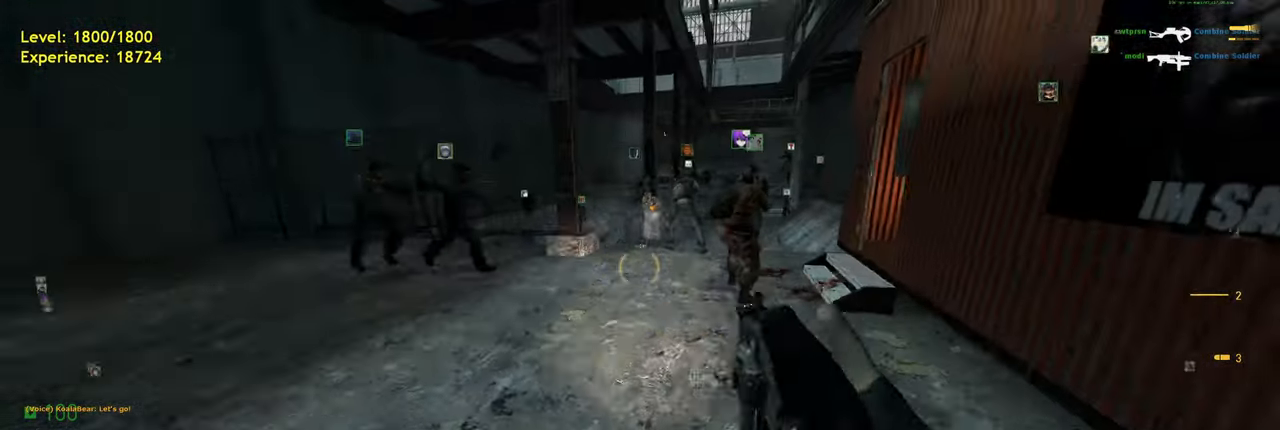
{"keys": ["a", "w"], "mouse": [], "events": [[260, "w", "down"], [440, "a", "down"]]}
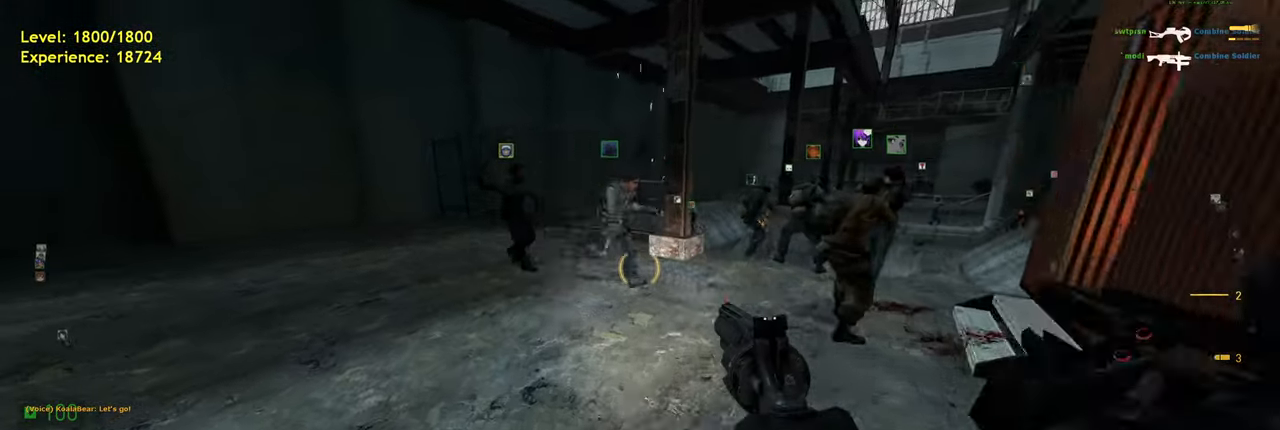
{"keys": ["a"], "mouse": [], "events": [[140, "a", "up"], [140, "mouse_wheel", "down"], [240, "mouse_wheel", "up"], [320, "a", "down"], [420, "w", "up"]]}
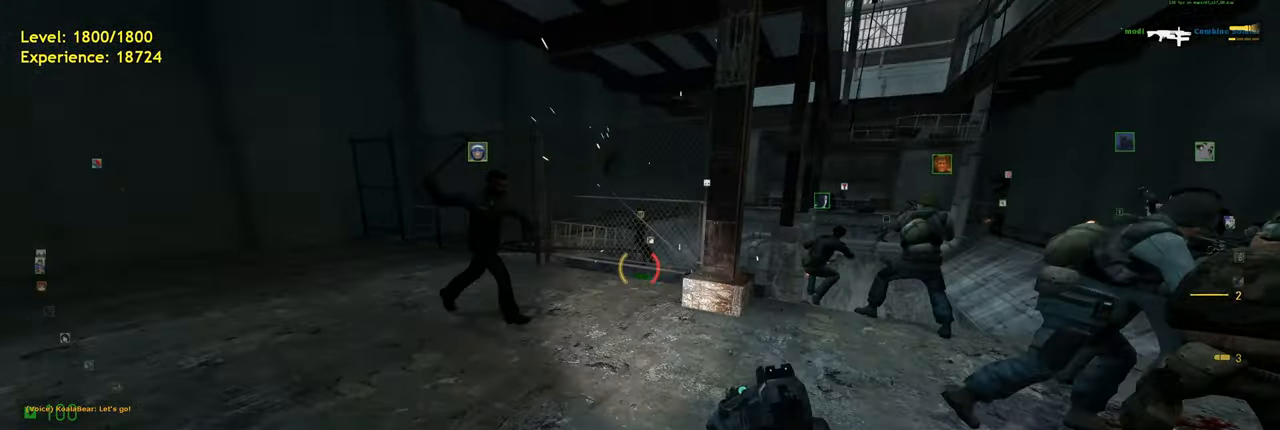
{"keys": [], "mouse": [], "events": [[120, "a", "up"]]}
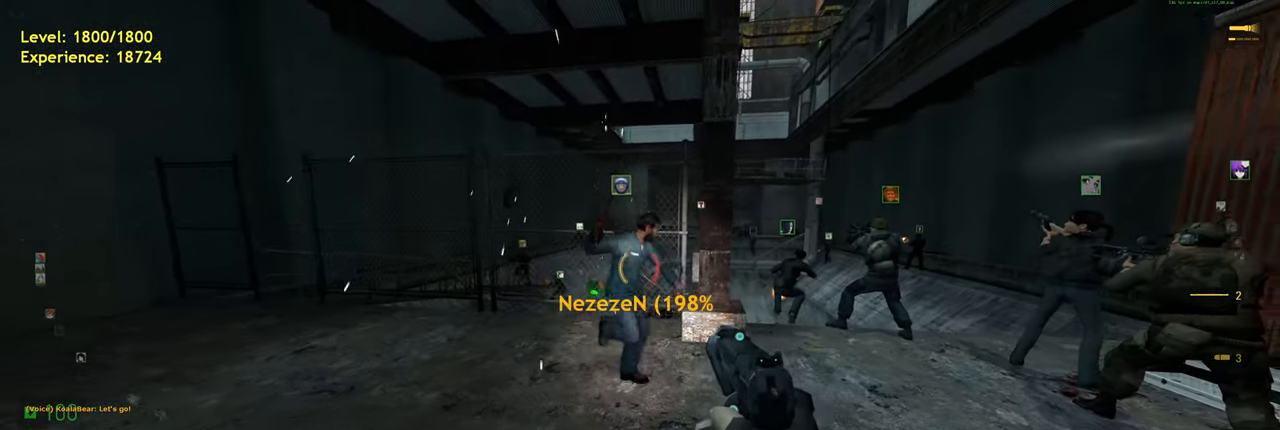
{"keys": [], "mouse": [], "events": [[80, "s", "down"], [360, "s", "up"]]}
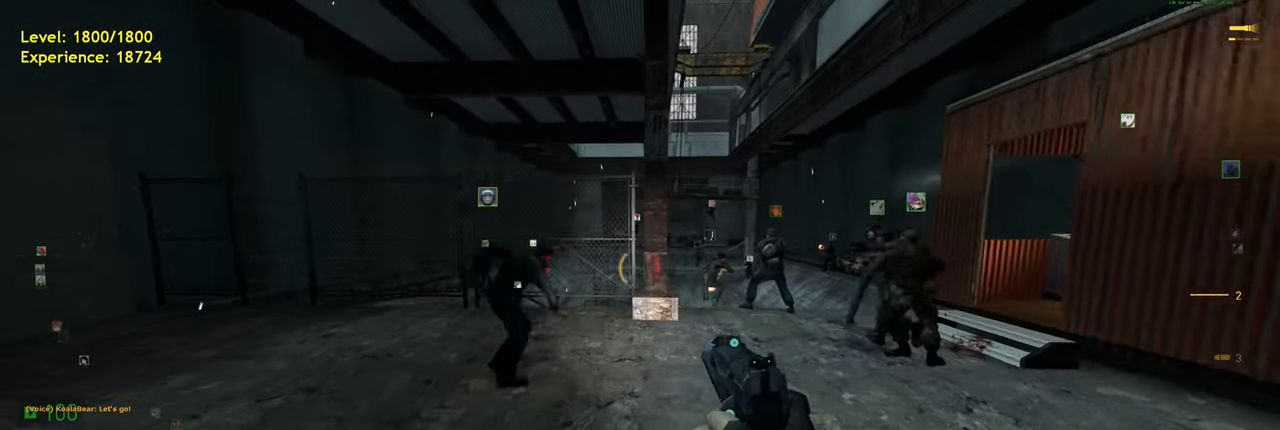
{"keys": [], "mouse": [], "events": []}
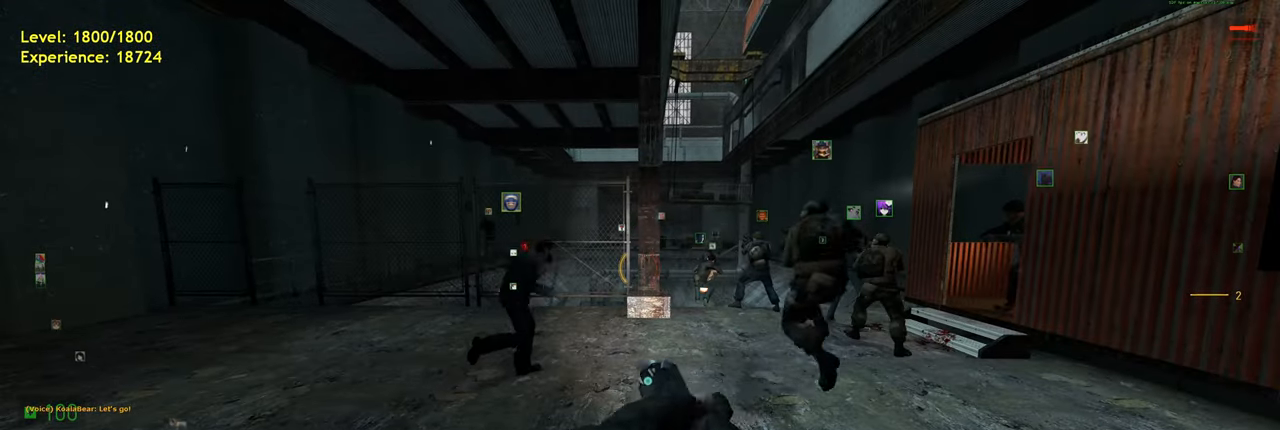
{"keys": [], "mouse": [], "events": [[220, "w", "down"], [500, "w", "up"]]}
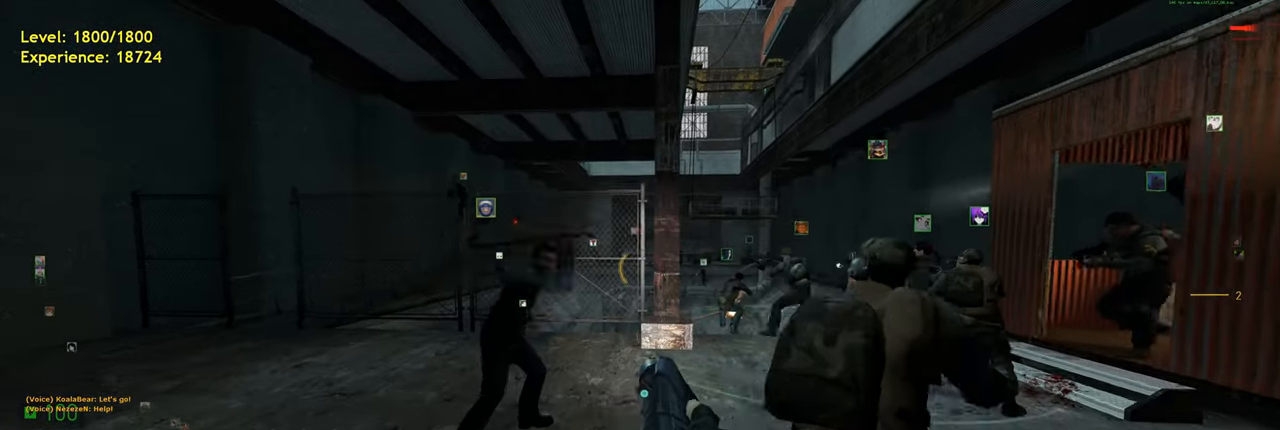
{"keys": [], "mouse": [], "events": [[40, "d", "down"], [260, "d", "up"]]}
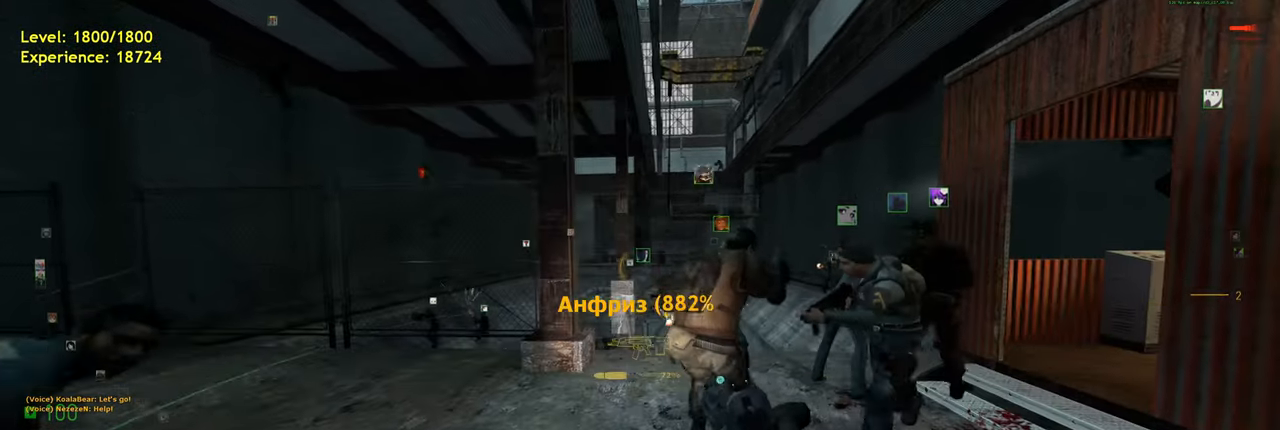
{"keys": [], "mouse": [], "events": [[200, "w", "down"], [280, "d", "down"], [420, "d", "up"], [460, "w", "up"]]}
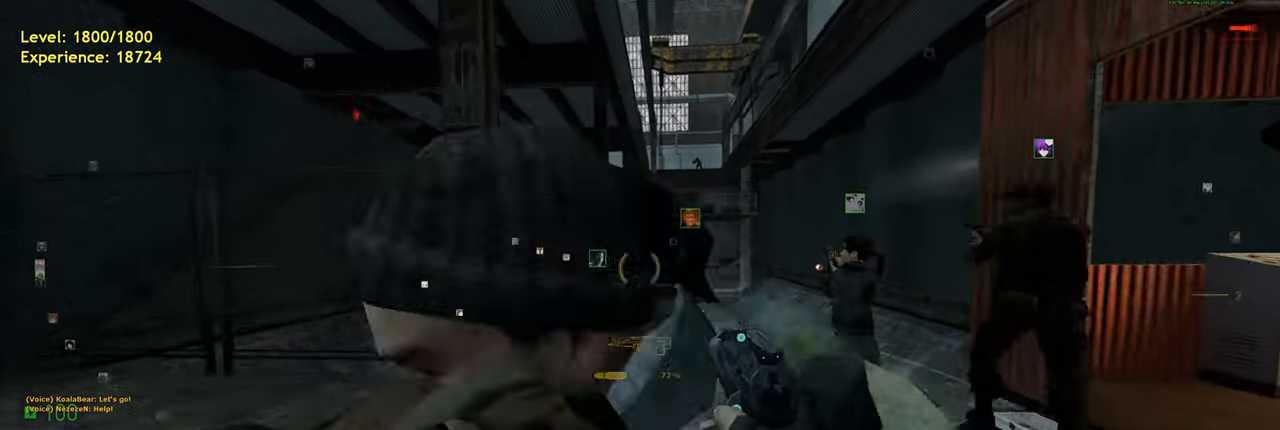
{"keys": ["d", "w"], "mouse": [], "events": [[160, "d", "down"], [240, "mouse_wheel", "down"], [400, "mouse_wheel", "up"], [440, "w", "down"]]}
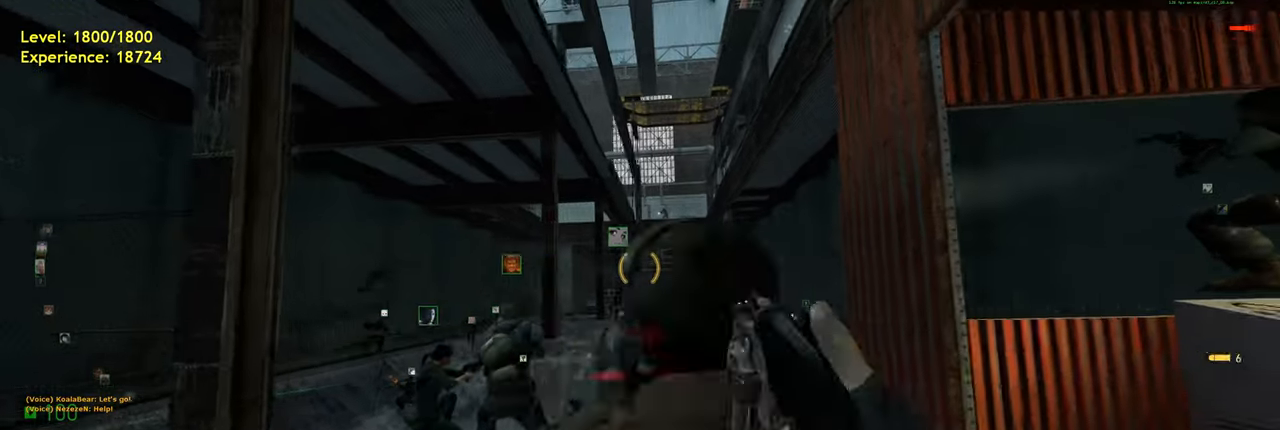
{"keys": [], "mouse": [], "events": [[40, "d", "up"], [120, "w", "up"]]}
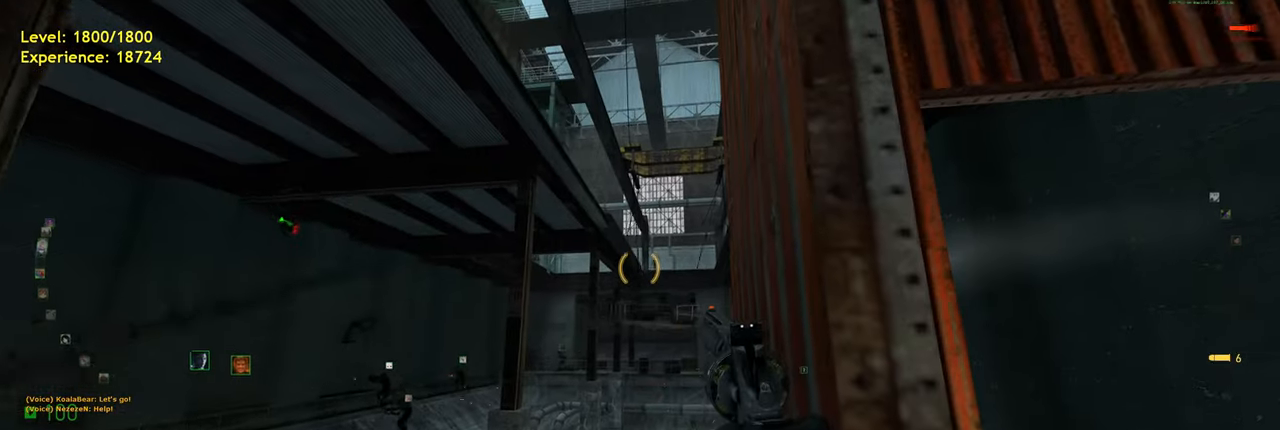
{"keys": [], "mouse": [], "events": []}
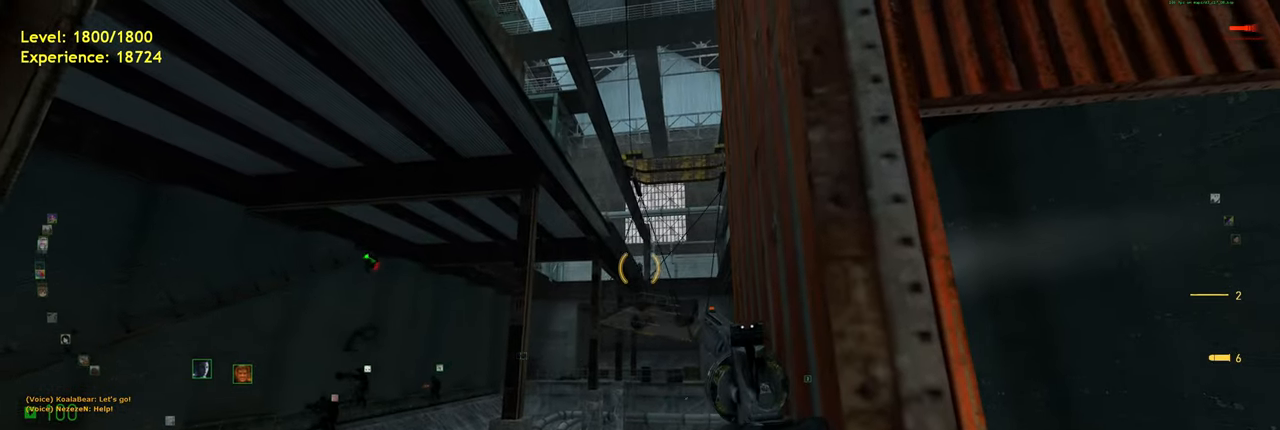
{"keys": ["d"], "mouse": [], "events": [[180, "mouse_left", "down"], [320, "mouse_left", "up"], [360, "d", "down"]]}
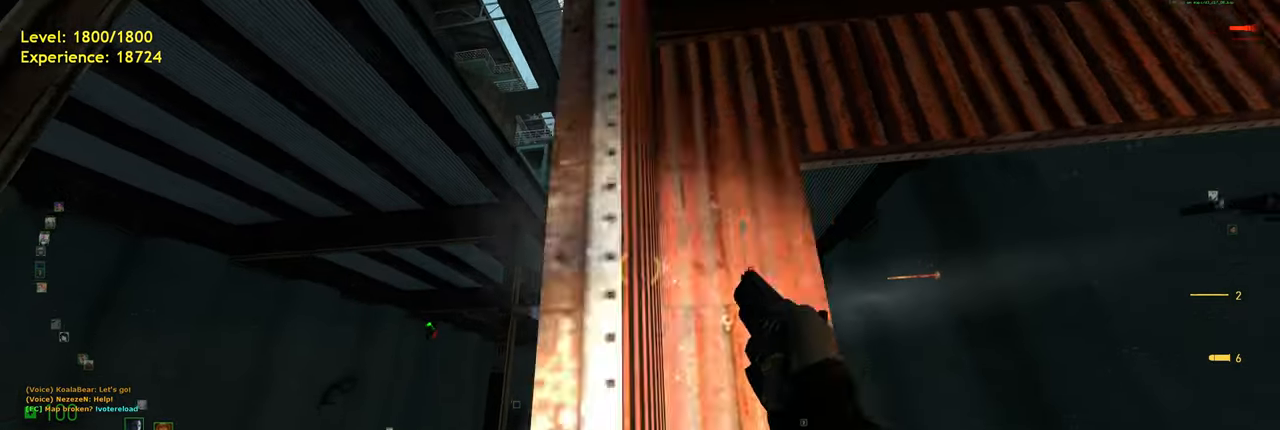
{"keys": ["d", "s"], "mouse": [], "events": [[420, "s", "down"]]}
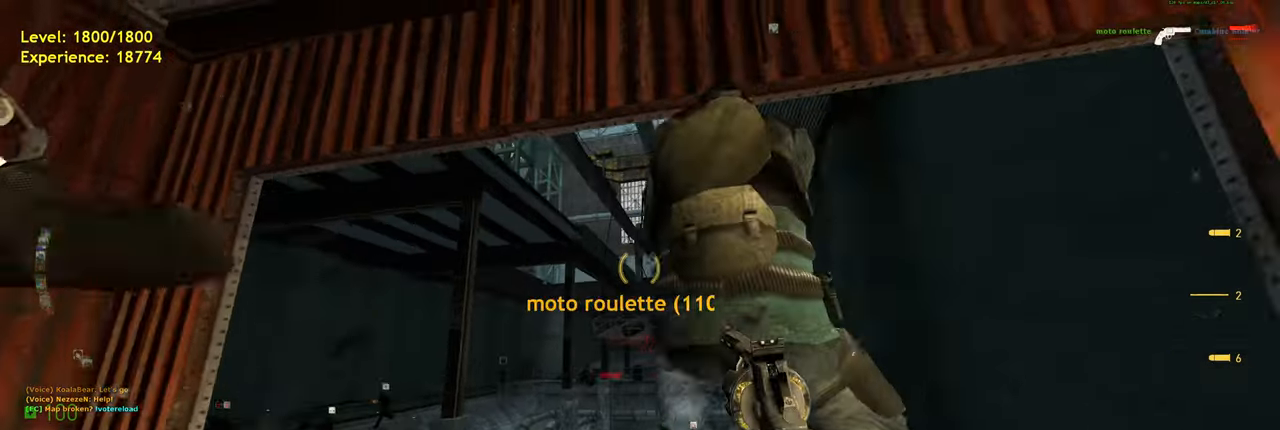
{"keys": [], "mouse": [], "events": [[40, "s", "up"], [60, "d", "up"]]}
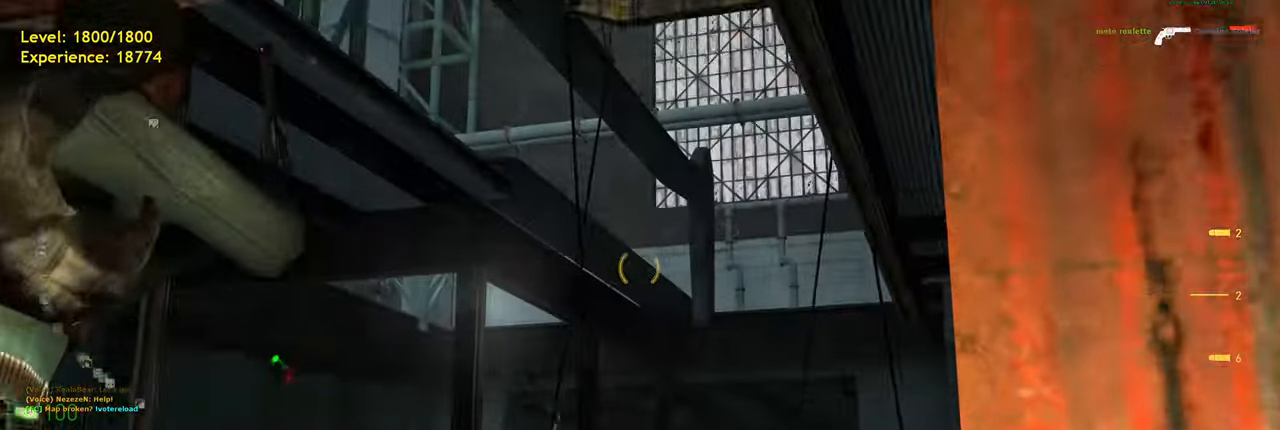
{"keys": ["r"], "mouse": [], "events": [[320, "a", "down"], [460, "a", "up"], [500, "r", "down"]]}
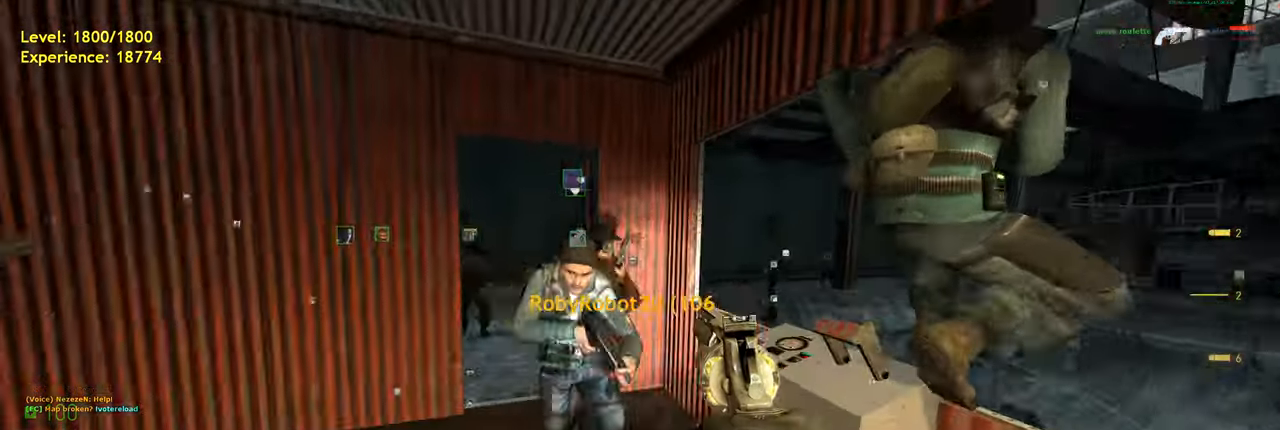
{"keys": [], "mouse": [], "events": [[80, "r", "up"], [380, "w", "down"], [500, "w", "up"]]}
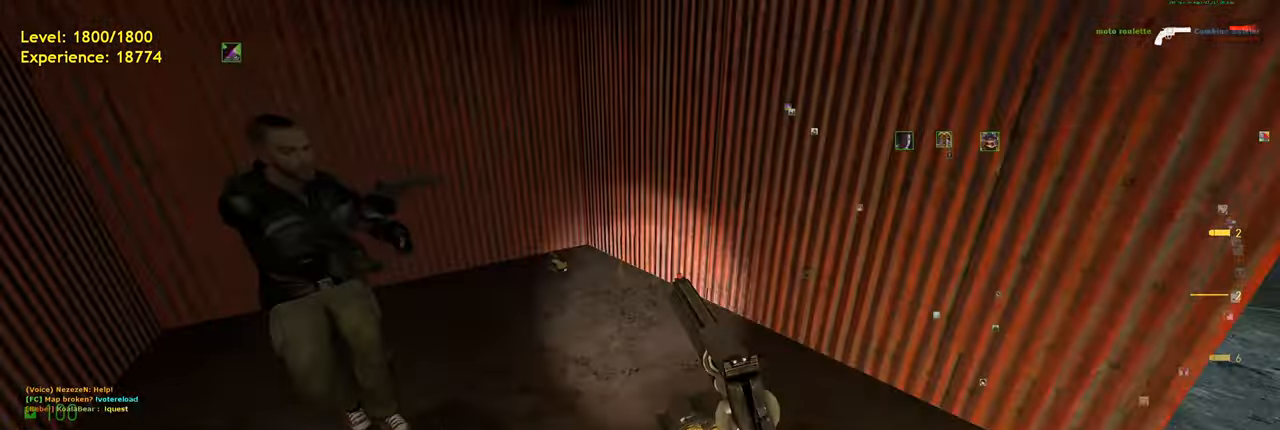
{"keys": ["d", "w"], "mouse": [], "events": [[460, "d", "down"], [500, "w", "down"]]}
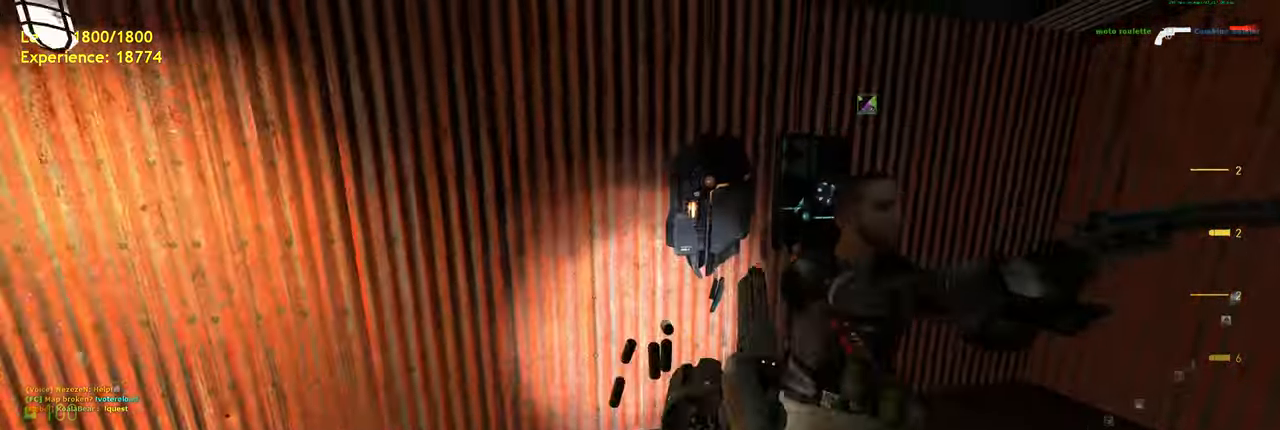
{"keys": [], "mouse": [], "events": [[60, "d", "up"], [80, "w", "up"]]}
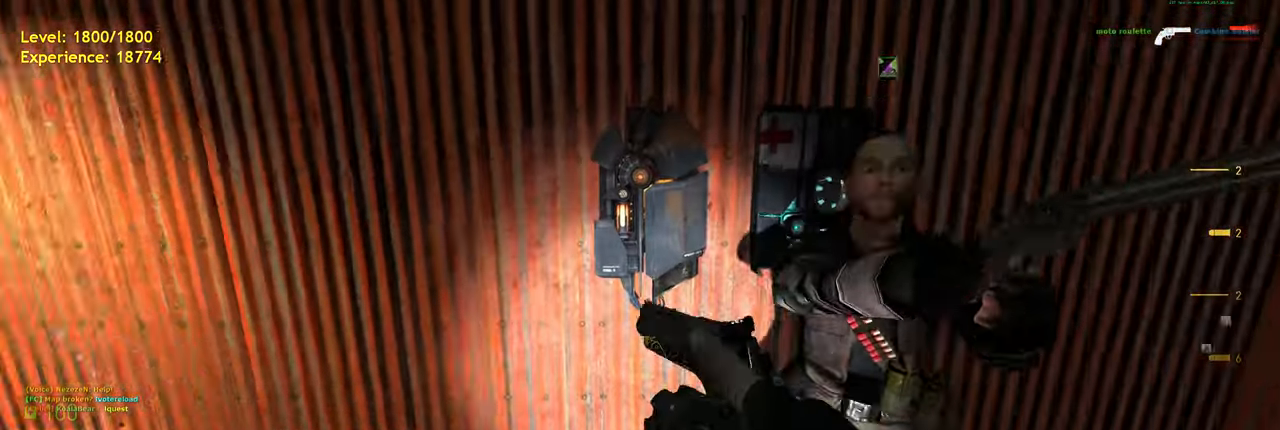
{"keys": [], "mouse": [], "events": [[80, "s", "down"], [220, "s", "up"]]}
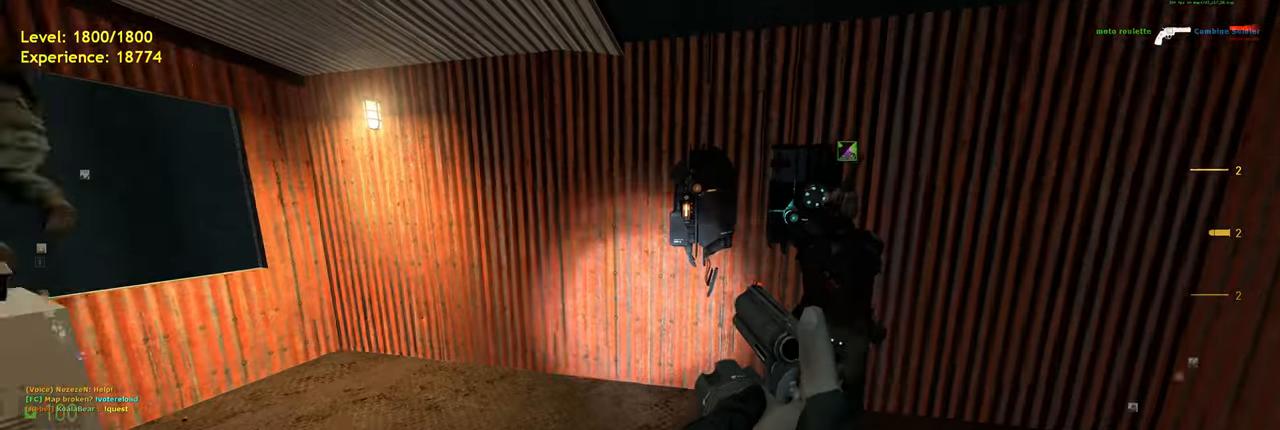
{"keys": ["w"], "mouse": [], "events": [[180, "w", "down"], [380, "d", "down"], [480, "d", "up"]]}
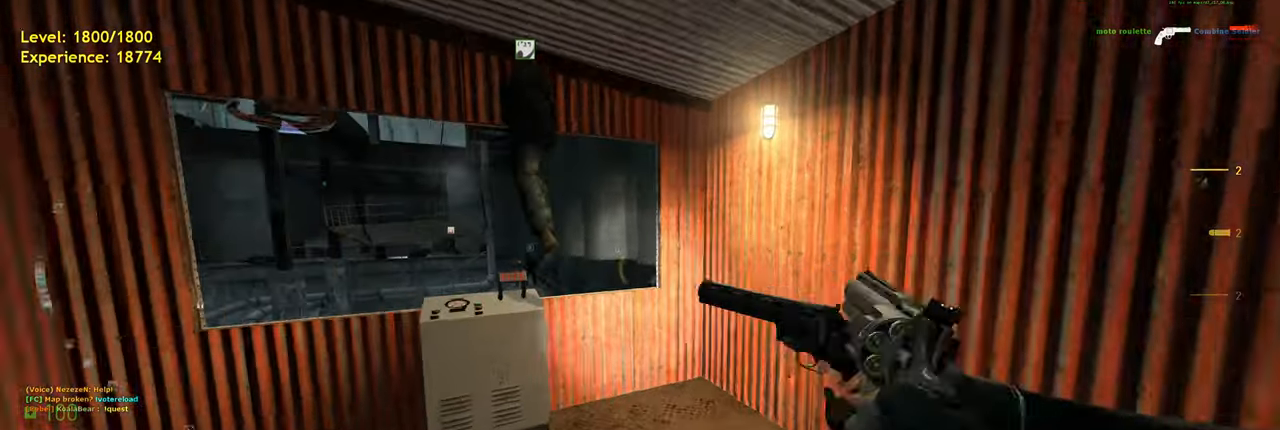
{"keys": [], "mouse": [], "events": [[40, "w", "up"], [300, "w", "down"], [340, "a", "down"], [420, "w", "up"], [460, "a", "up"]]}
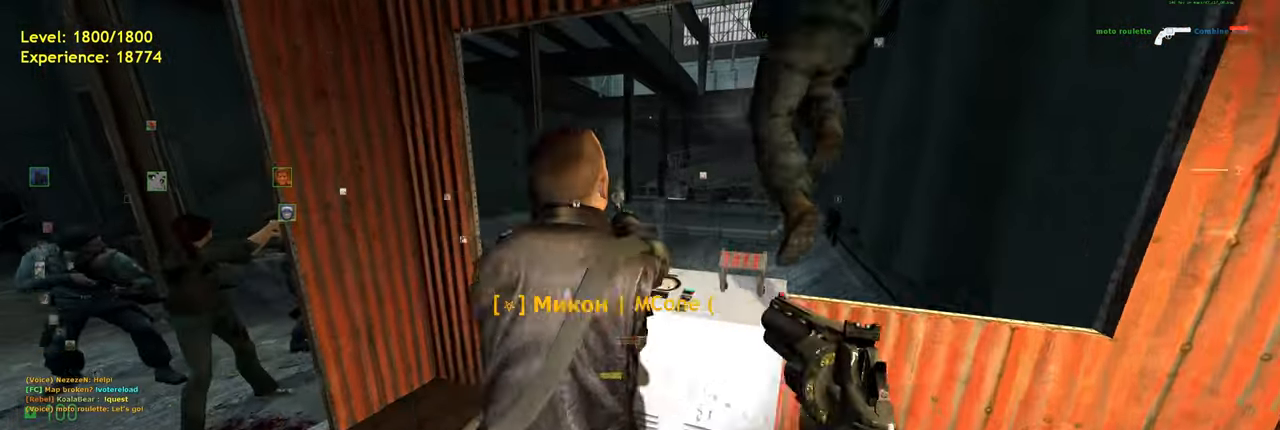
{"keys": [], "mouse": [], "events": [[140, "s", "down"], [280, "s", "up"]]}